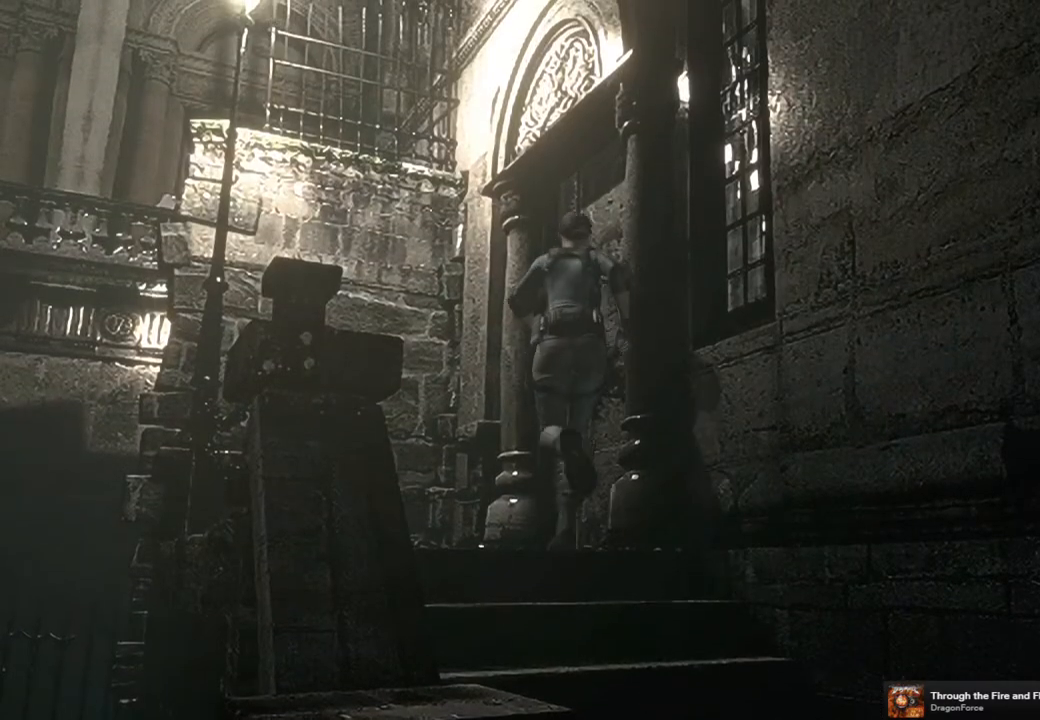
Gameplay with a controller (PlayStation layout); each line is a JSON object with the inputs held at the frame after it. "events" lists button and stick changes between this image and that frame as [ms after this image, input, new state], when the widget could be followed in between.
{"buttons": [], "left_stick": "center", "right_stick": "center", "events": [[17, "CROSS", "down"], [217, "DPAD_RIGHT", "up"], [233, "CROSS", "up"], [233, "SQUARE", "up"], [283, "DPAD_UP", "up"]]}
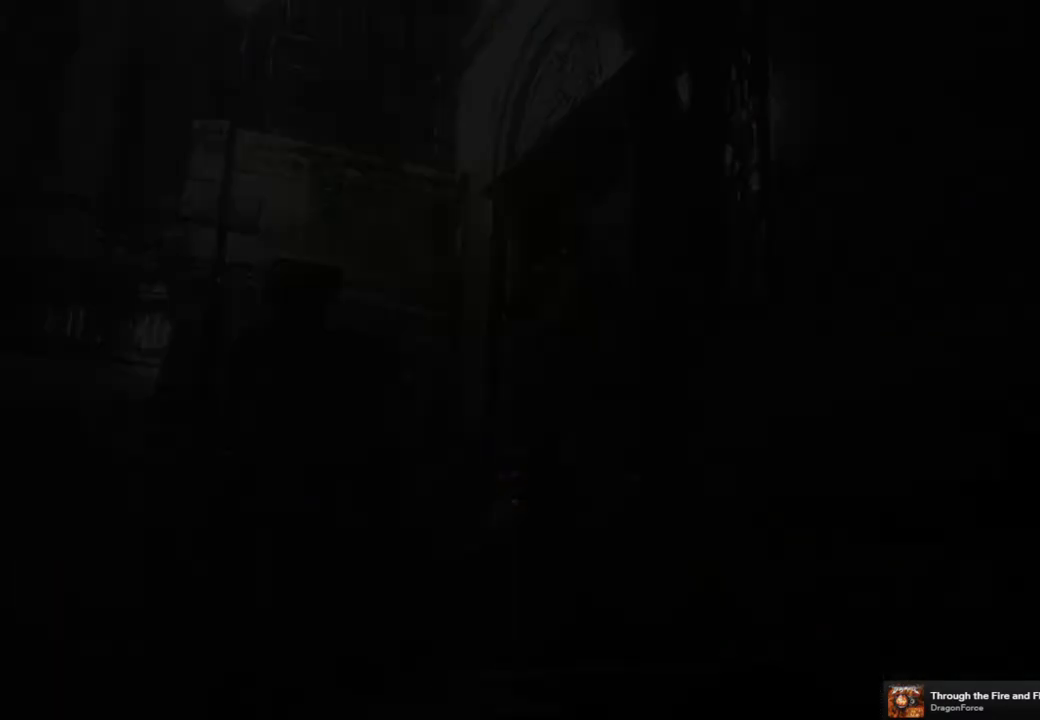
{"buttons": [], "left_stick": "center", "right_stick": "center", "events": []}
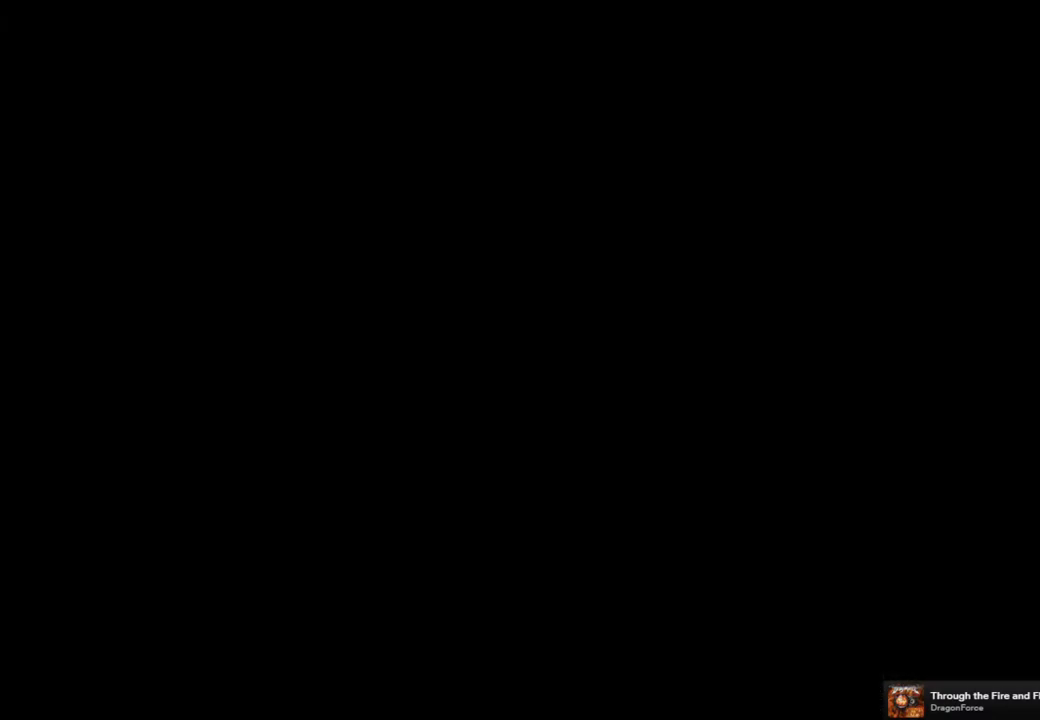
{"buttons": [], "left_stick": "center", "right_stick": "center", "events": []}
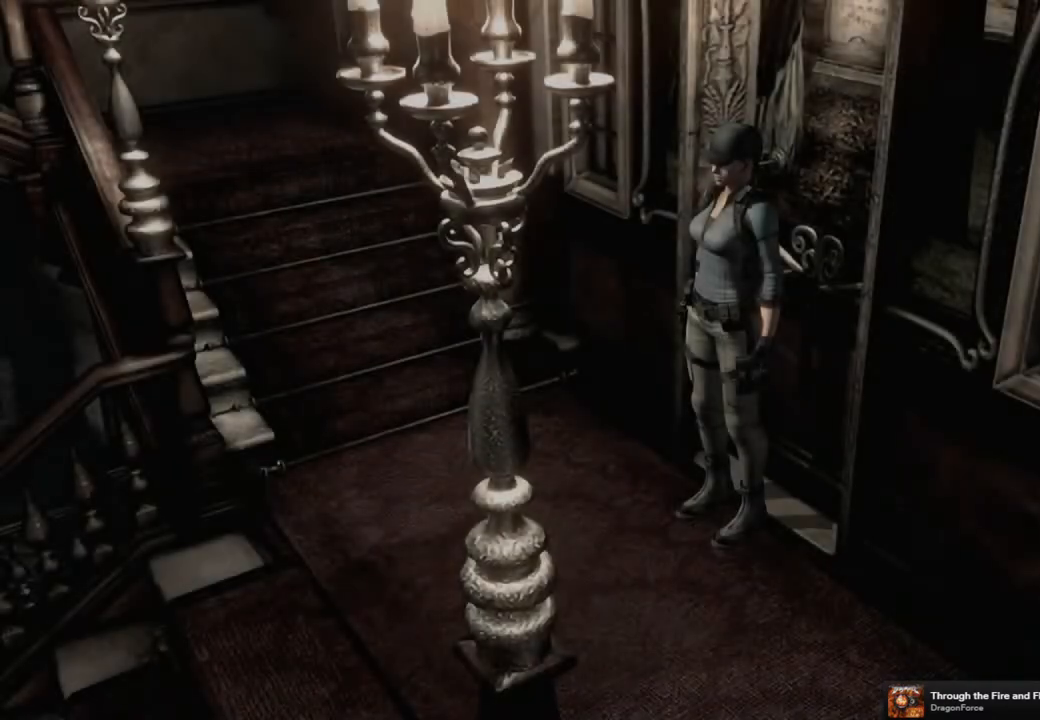
{"buttons": ["SQUARE", "DPAD_UP", "DPAD_LEFT"], "left_stick": "center", "right_stick": "center", "events": [[183, "DPAD_UP", "down"], [217, "SQUARE", "down"], [500, "DPAD_LEFT", "down"]]}
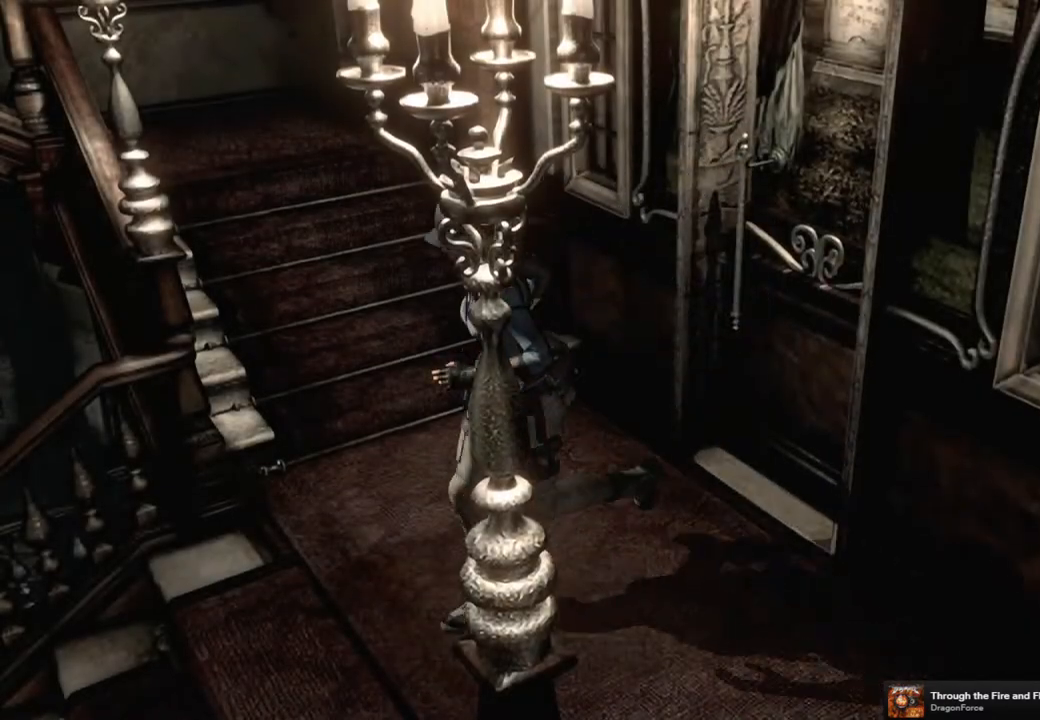
{"buttons": ["SQUARE", "DPAD_UP"], "left_stick": "center", "right_stick": "center", "events": [[100, "DPAD_LEFT", "up"]]}
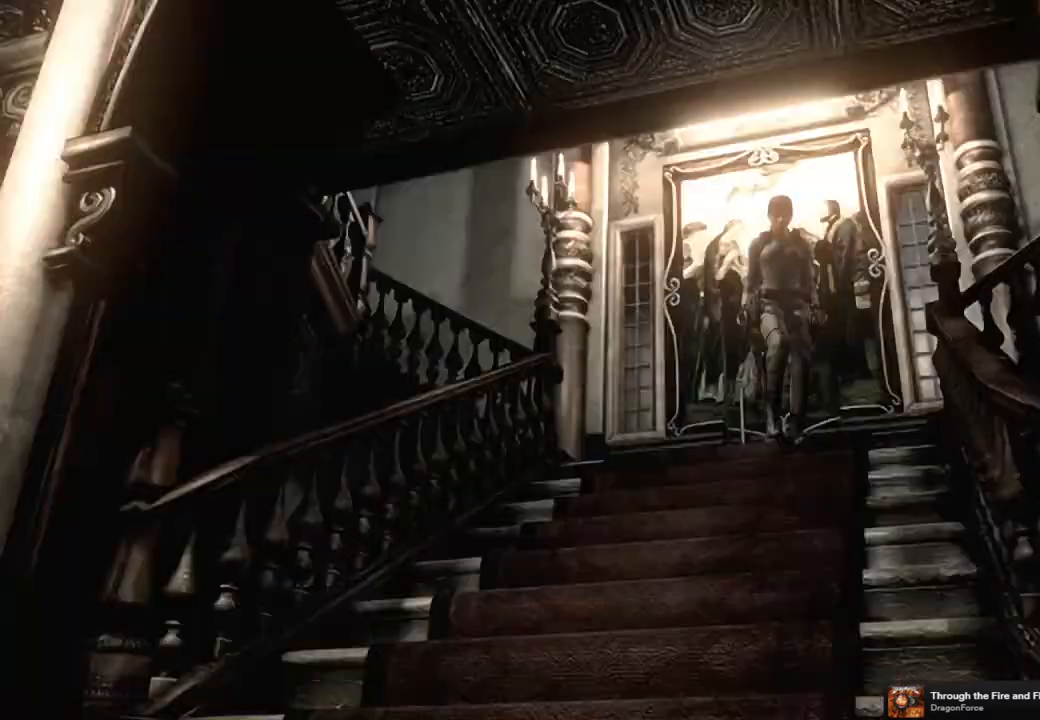
{"buttons": ["DPAD_UP"], "left_stick": "center", "right_stick": "down-right", "events": [[67, "DPAD_RIGHT", "down"], [67, "SQUARE", "up"], [167, "DPAD_RIGHT", "up"], [217, "right_stick", "down-right"], [300, "right_stick", "up-right"], [417, "right_stick", "down-left"], [483, "right_stick", "down-right"]]}
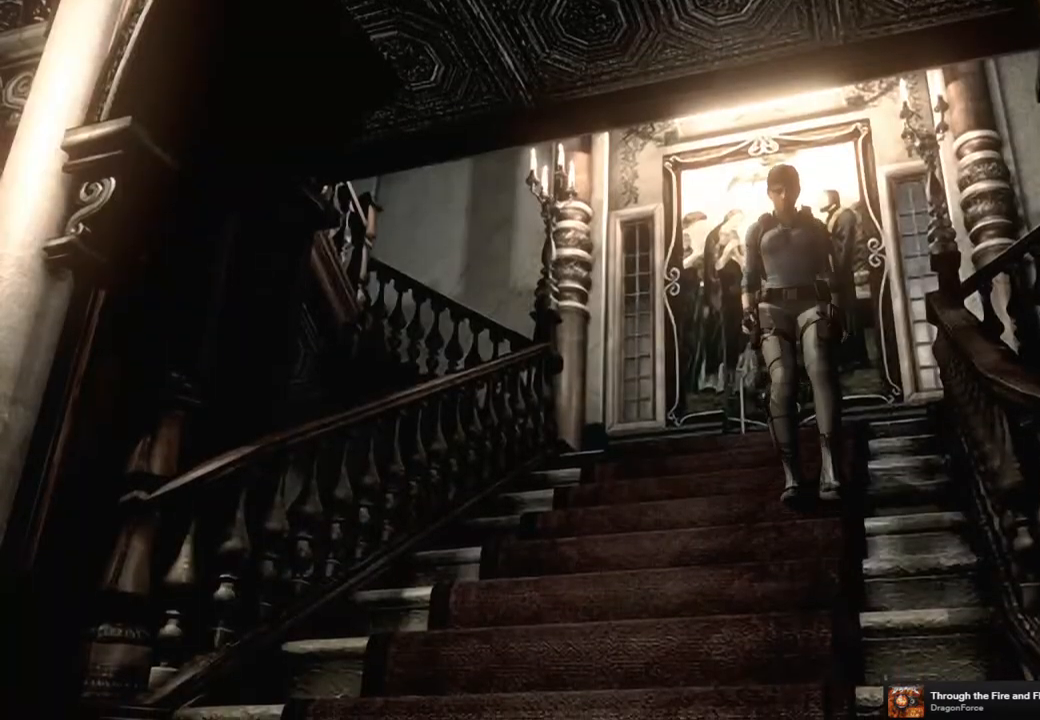
{"buttons": ["DPAD_UP"], "left_stick": "center", "right_stick": "up", "events": [[83, "right_stick", "up-left"], [133, "right_stick", "down-left"], [200, "right_stick", "down-right"], [300, "right_stick", "up-left"], [350, "right_stick", "down-left"], [417, "right_stick", "down-right"], [483, "right_stick", "up"]]}
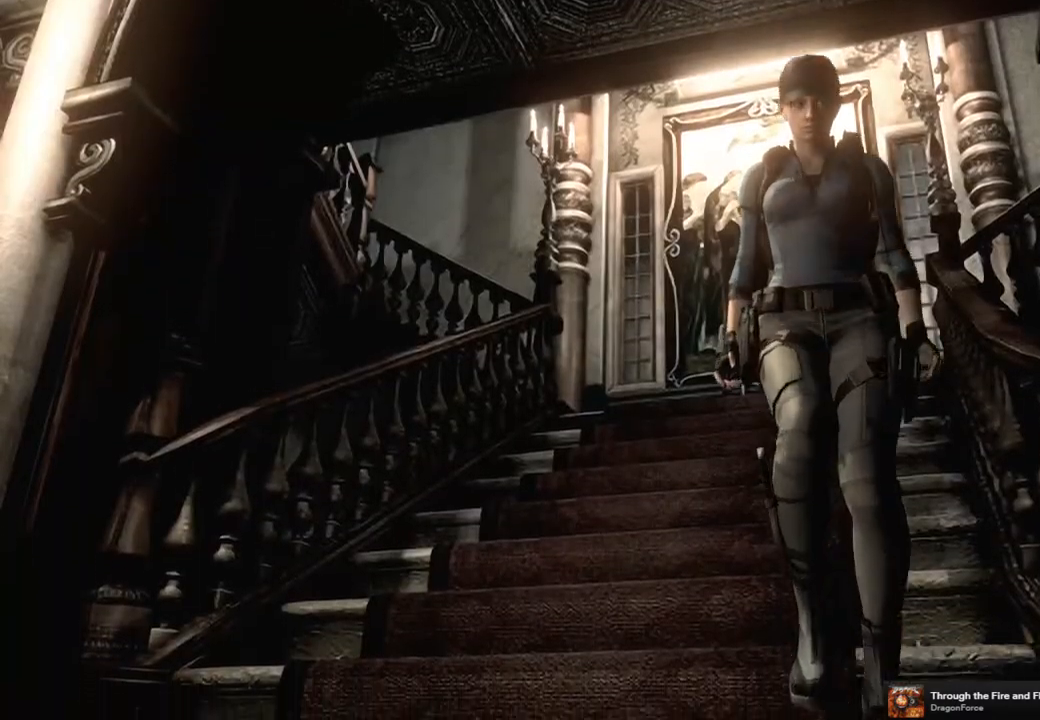
{"buttons": ["SQUARE", "DPAD_UP", "DPAD_LEFT"], "left_stick": "center", "right_stick": "center", "events": [[17, "right_stick", "up-left"], [67, "right_stick", "down-left"], [117, "right_stick", "down-right"], [200, "right_stick", "center"], [267, "SQUARE", "down"], [350, "DPAD_LEFT", "down"]]}
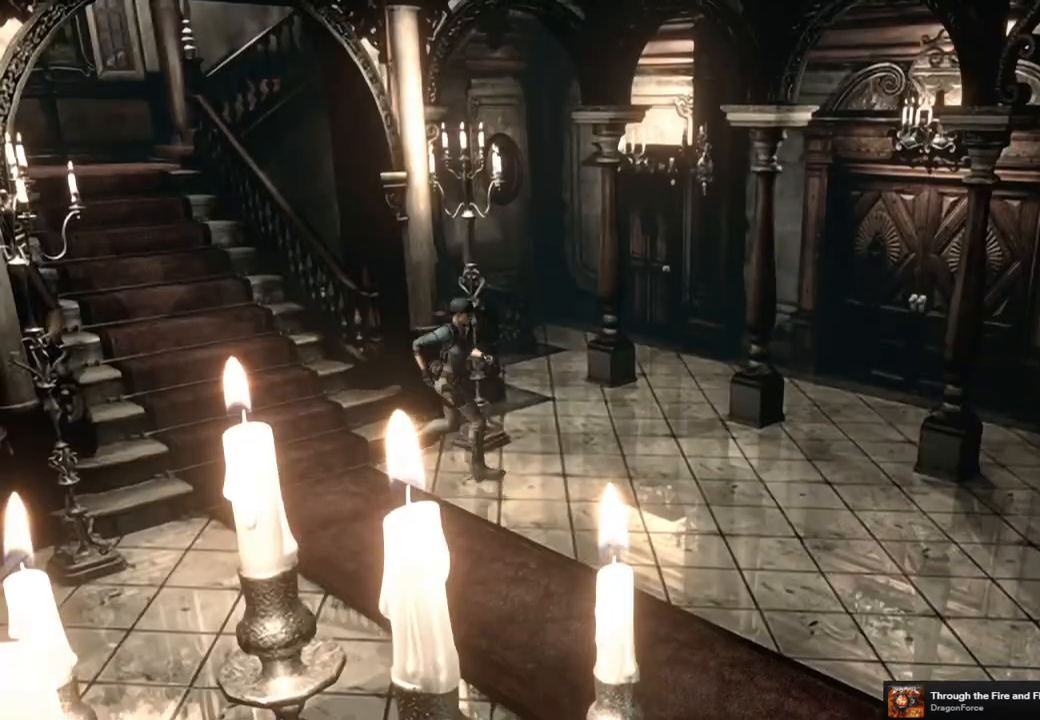
{"buttons": ["SQUARE", "DPAD_UP", "DPAD_LEFT"], "left_stick": "center", "right_stick": "center", "events": []}
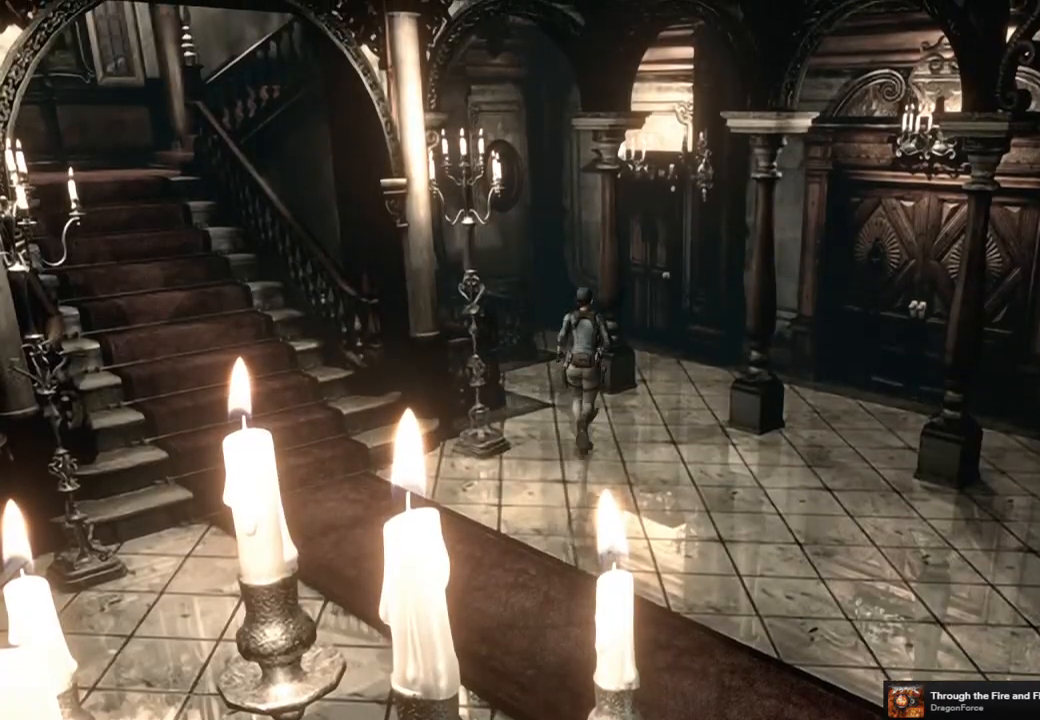
{"buttons": ["SQUARE", "DPAD_UP"], "left_stick": "center", "right_stick": "center", "events": [[217, "DPAD_LEFT", "up"]]}
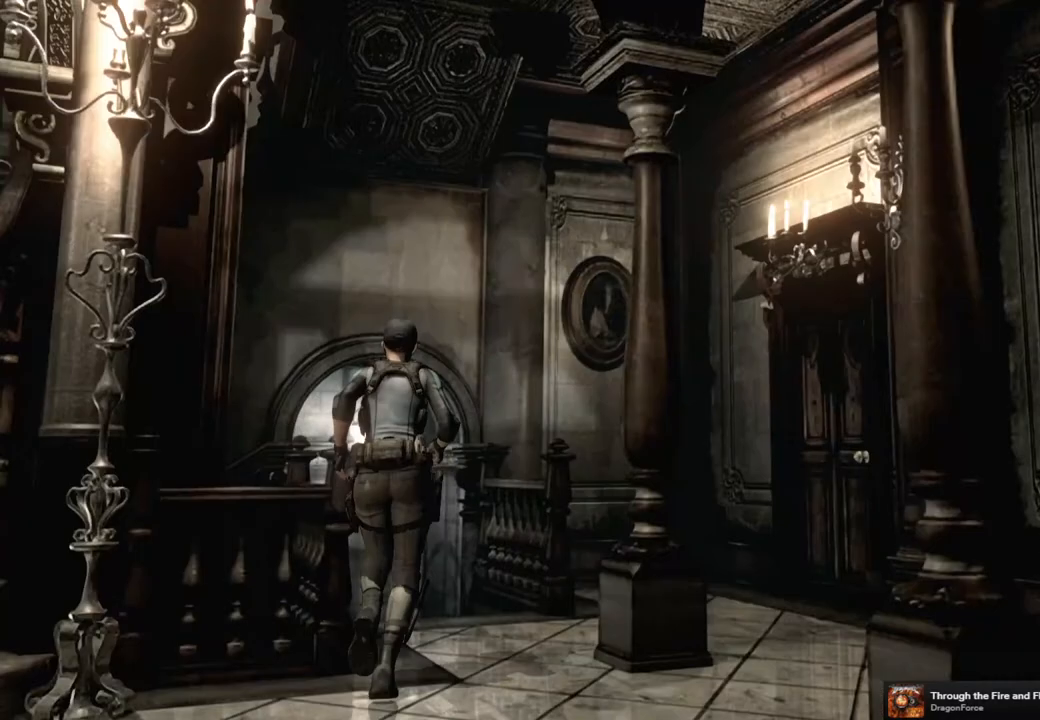
{"buttons": ["SQUARE", "DPAD_UP"], "left_stick": "center", "right_stick": "center", "events": [[283, "DPAD_LEFT", "down"], [400, "DPAD_LEFT", "up"]]}
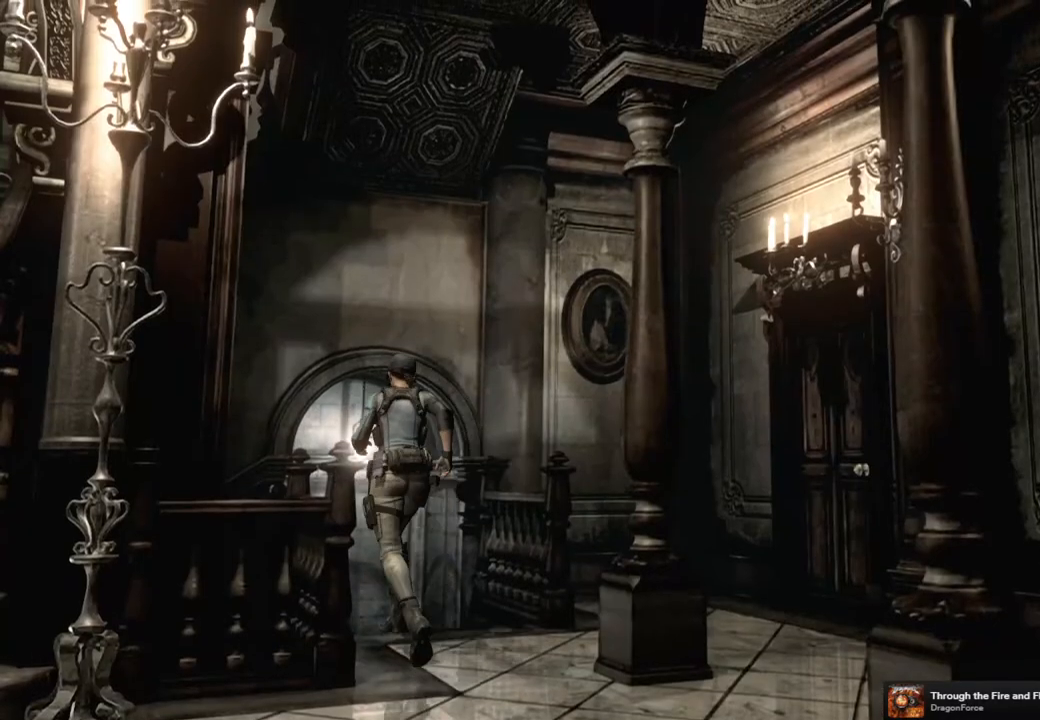
{"buttons": ["DPAD_UP"], "left_stick": "center", "right_stick": "down-left", "events": [[67, "SQUARE", "up"], [233, "DPAD_RIGHT", "down"], [250, "right_stick", "down-right"], [283, "DPAD_RIGHT", "up"], [383, "right_stick", "up-right"], [433, "right_stick", "up-left"], [483, "right_stick", "down-left"]]}
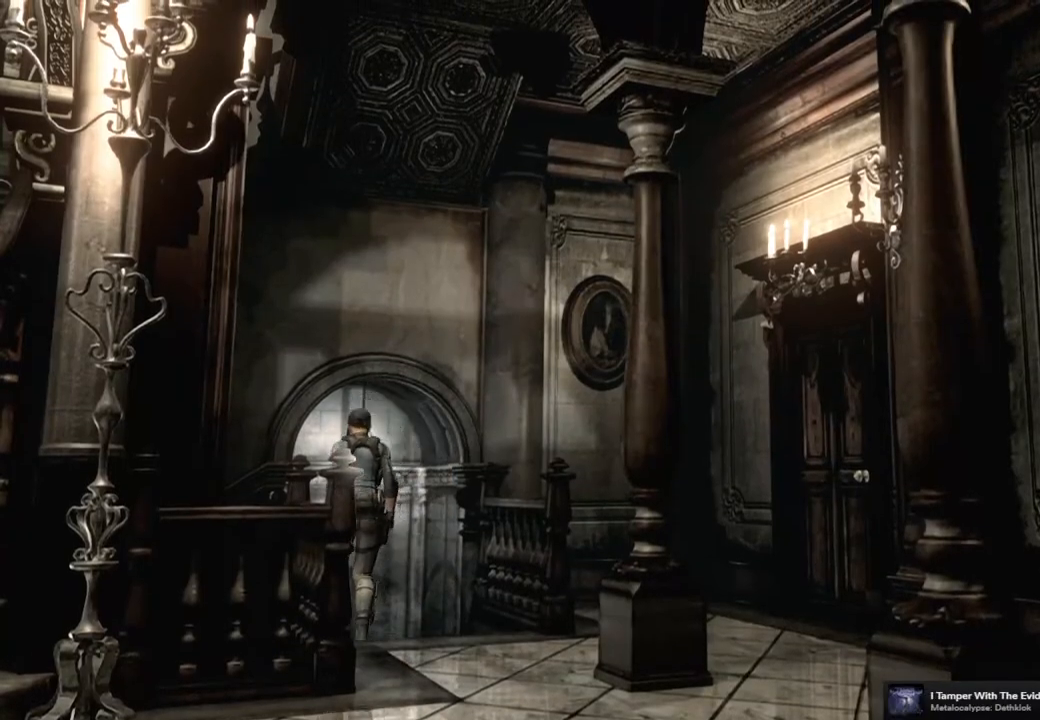
{"buttons": ["SQUARE", "DPAD_UP"], "left_stick": "center", "right_stick": "center", "events": [[67, "right_stick", "down-right"], [133, "right_stick", "up-right"], [217, "right_stick", "down-left"], [267, "right_stick", "down-right"], [367, "right_stick", "center"], [450, "SQUARE", "down"]]}
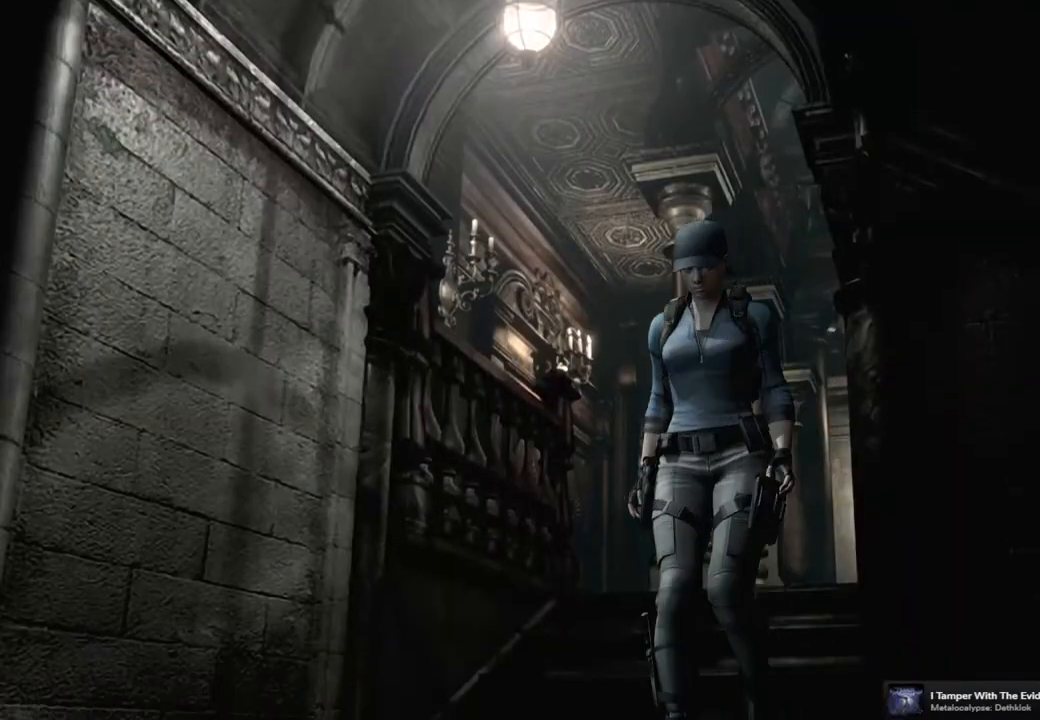
{"buttons": ["SQUARE", "DPAD_UP", "DPAD_LEFT"], "left_stick": "center", "right_stick": "center", "events": [[267, "DPAD_LEFT", "down"]]}
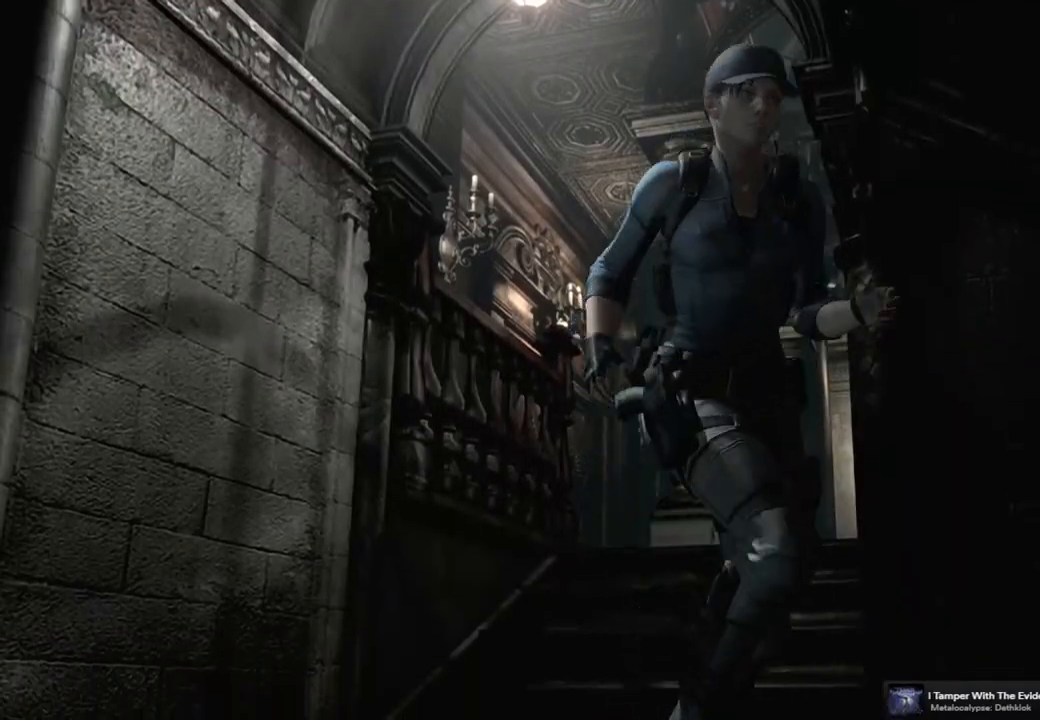
{"buttons": ["DPAD_UP"], "left_stick": "center", "right_stick": "down-right", "events": [[83, "SQUARE", "up"], [217, "right_stick", "down"], [317, "right_stick", "right"], [333, "DPAD_LEFT", "up"], [417, "right_stick", "down-left"], [500, "right_stick", "down-right"]]}
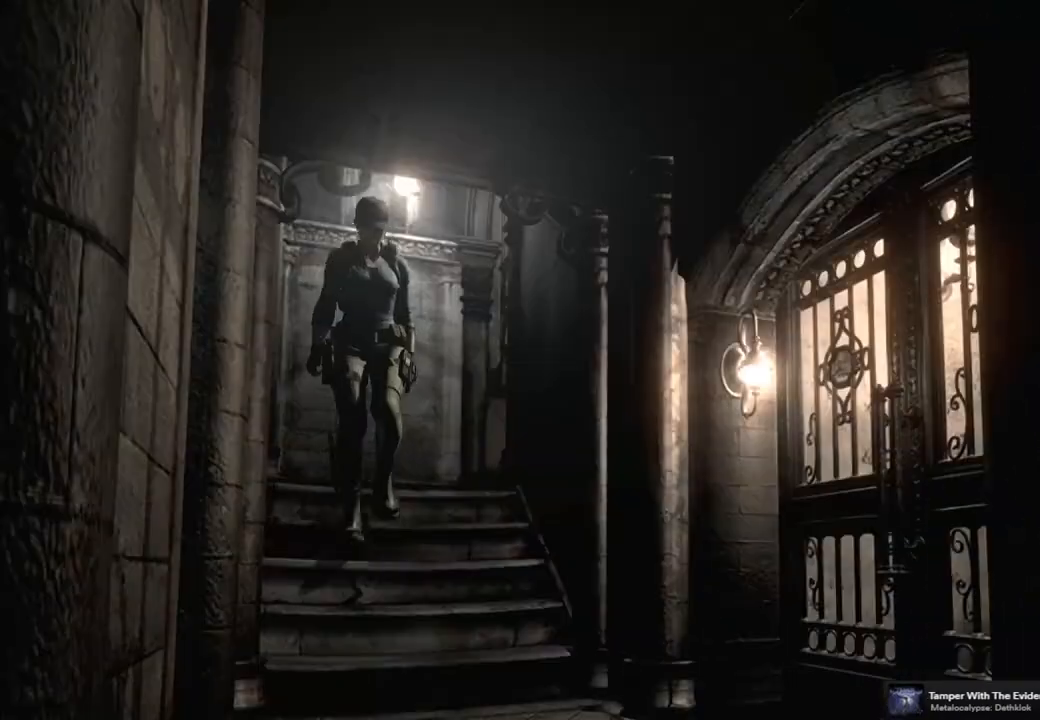
{"buttons": ["SQUARE", "DPAD_UP", "DPAD_LEFT"], "left_stick": "center", "right_stick": "center", "events": [[83, "right_stick", "up-right"], [133, "right_stick", "center"], [183, "right_stick", "down"], [267, "DPAD_LEFT", "down"], [267, "right_stick", "right"], [317, "right_stick", "center"], [417, "SQUARE", "down"]]}
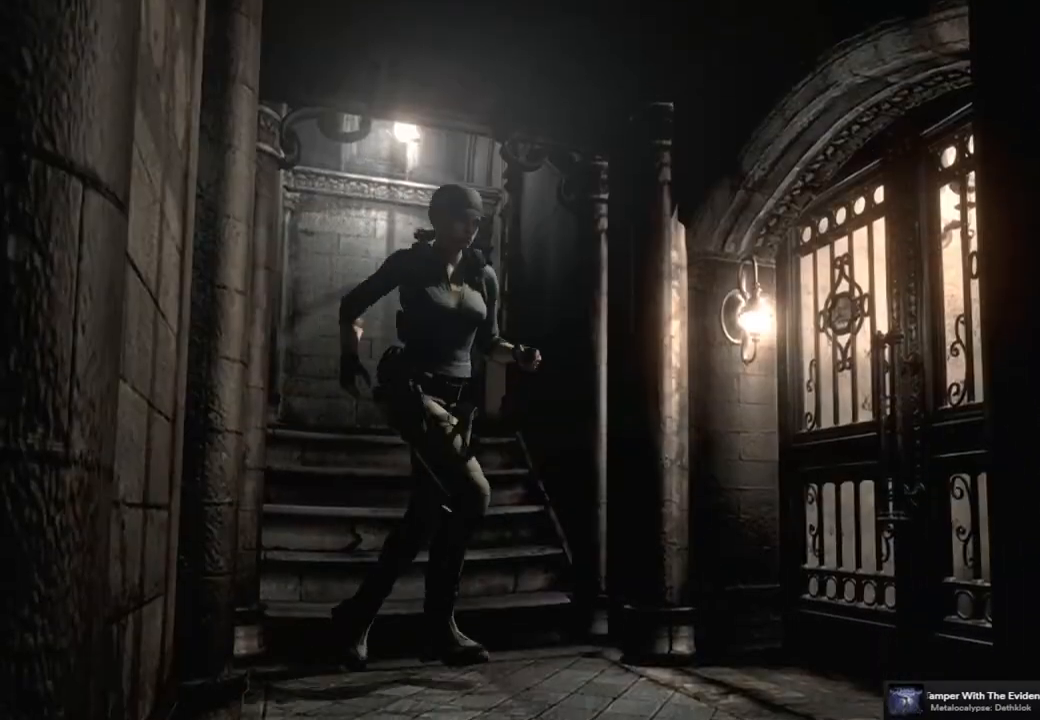
{"buttons": ["CROSS", "SQUARE"], "left_stick": "center", "right_stick": "center", "events": [[267, "CROSS", "down"], [400, "DPAD_LEFT", "up"], [483, "DPAD_UP", "up"]]}
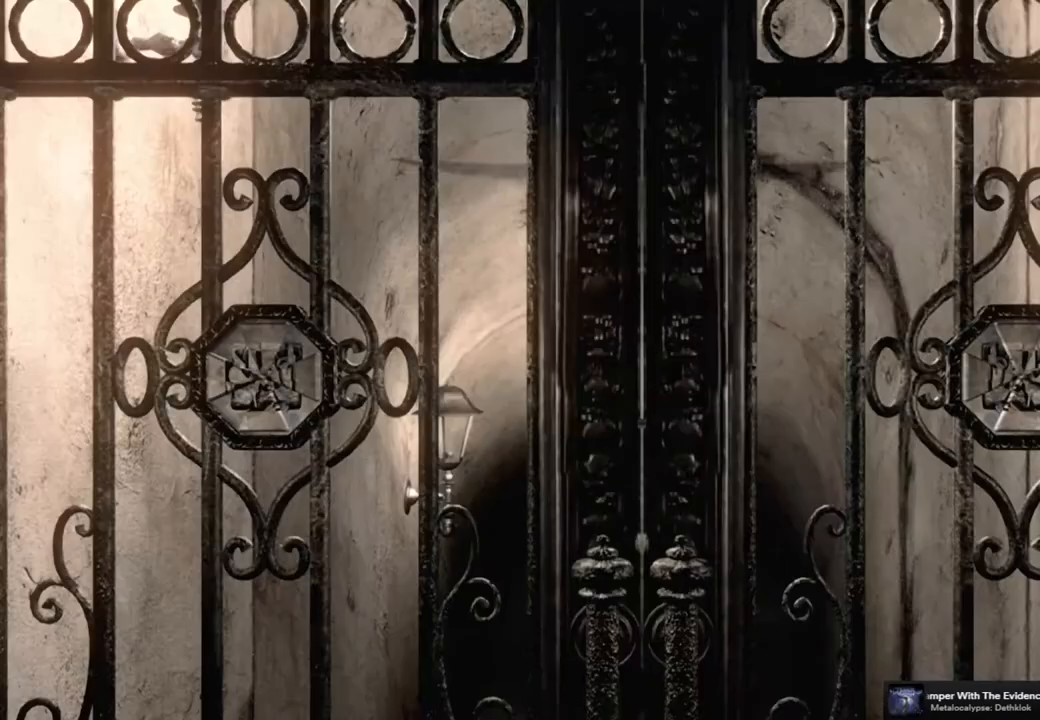
{"buttons": [], "left_stick": "center", "right_stick": "center", "events": [[17, "SQUARE", "up"], [33, "CROSS", "up"], [200, "CROSS", "down"], [300, "CROSS", "up"]]}
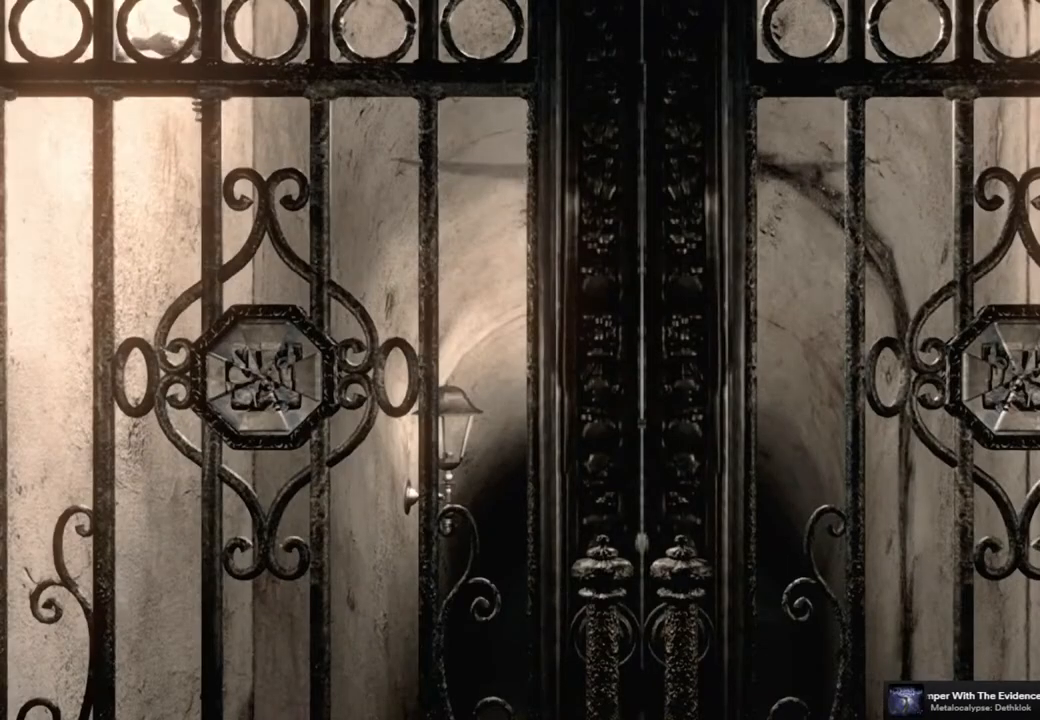
{"buttons": [], "left_stick": "center", "right_stick": "center", "events": []}
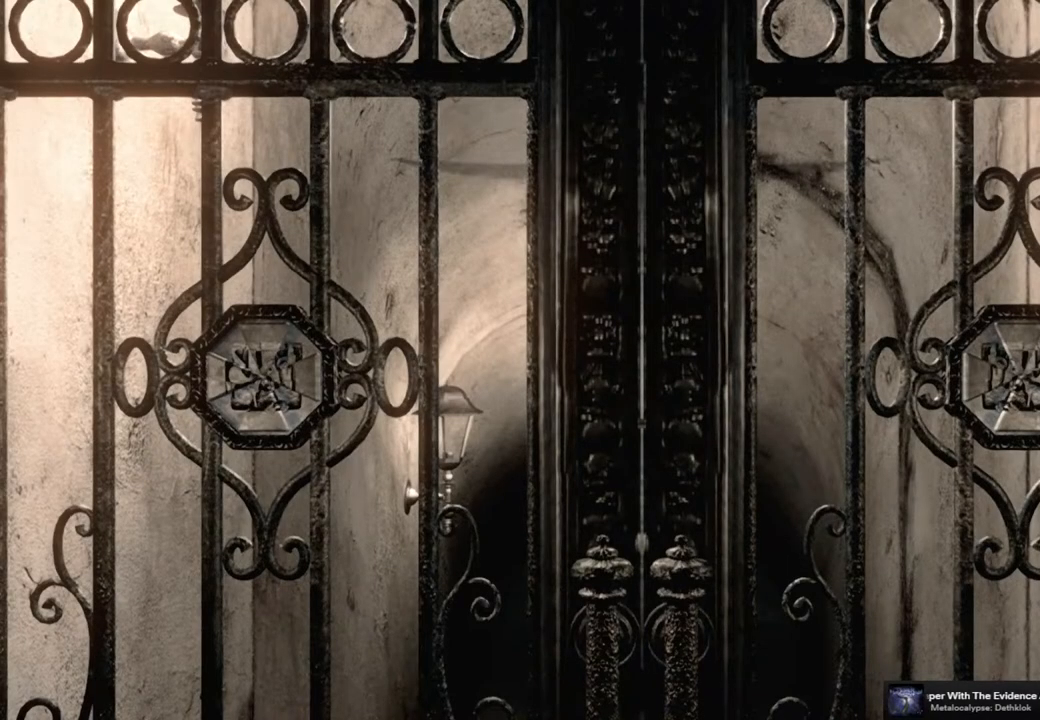
{"buttons": [], "left_stick": "center", "right_stick": "center", "events": []}
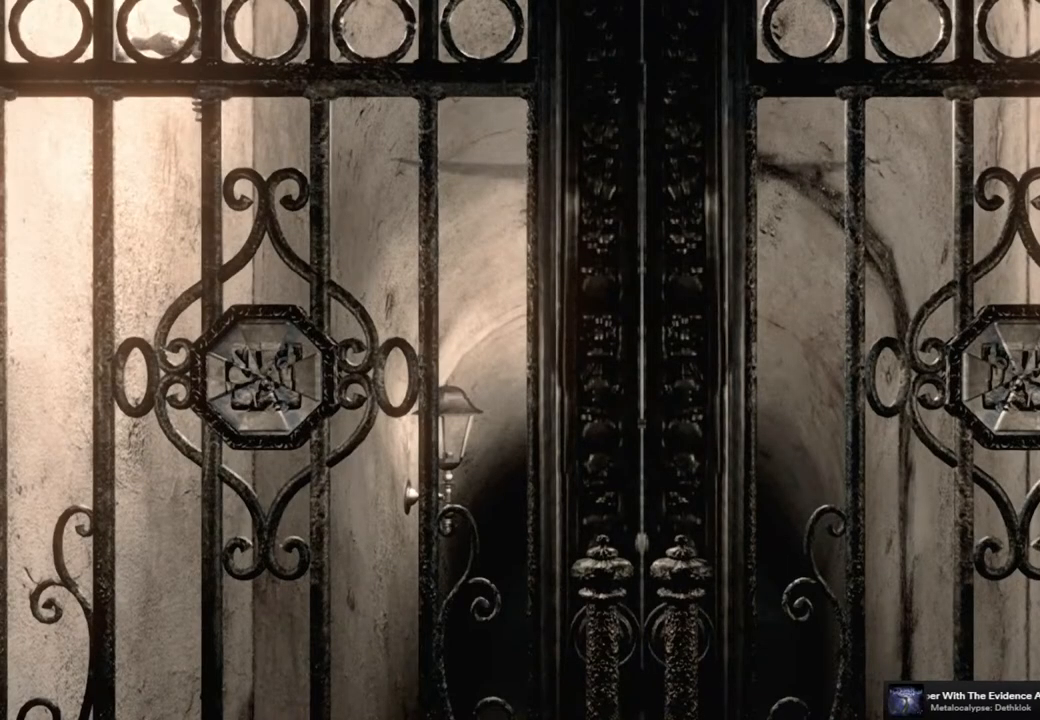
{"buttons": [], "left_stick": "center", "right_stick": "center", "events": []}
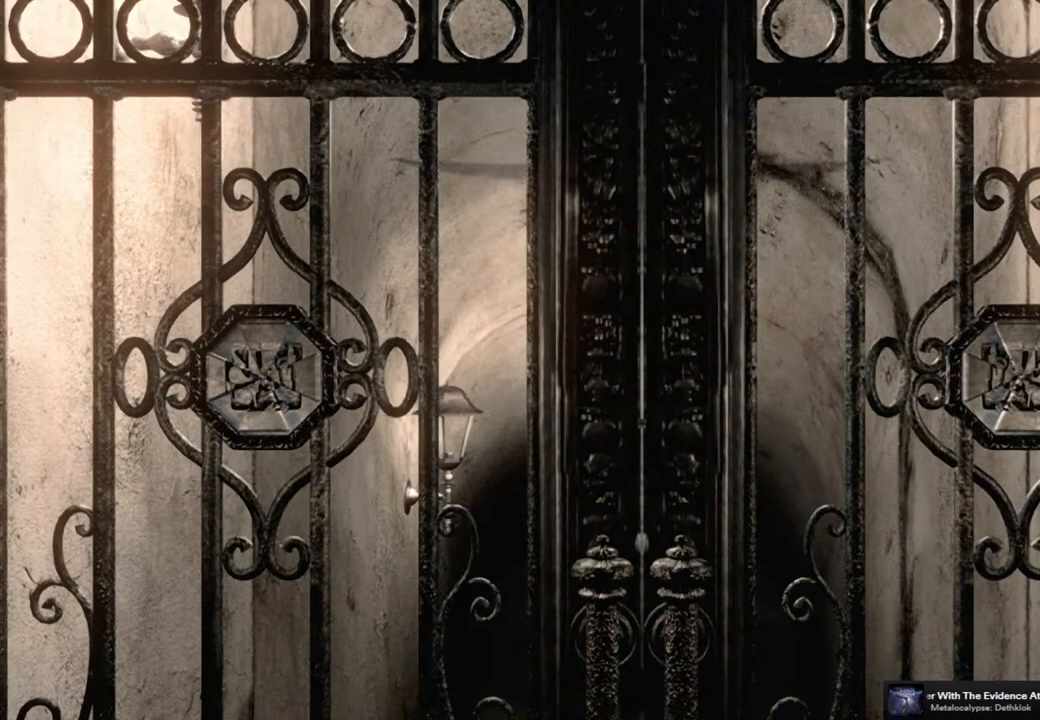
{"buttons": [], "left_stick": "center", "right_stick": "center", "events": []}
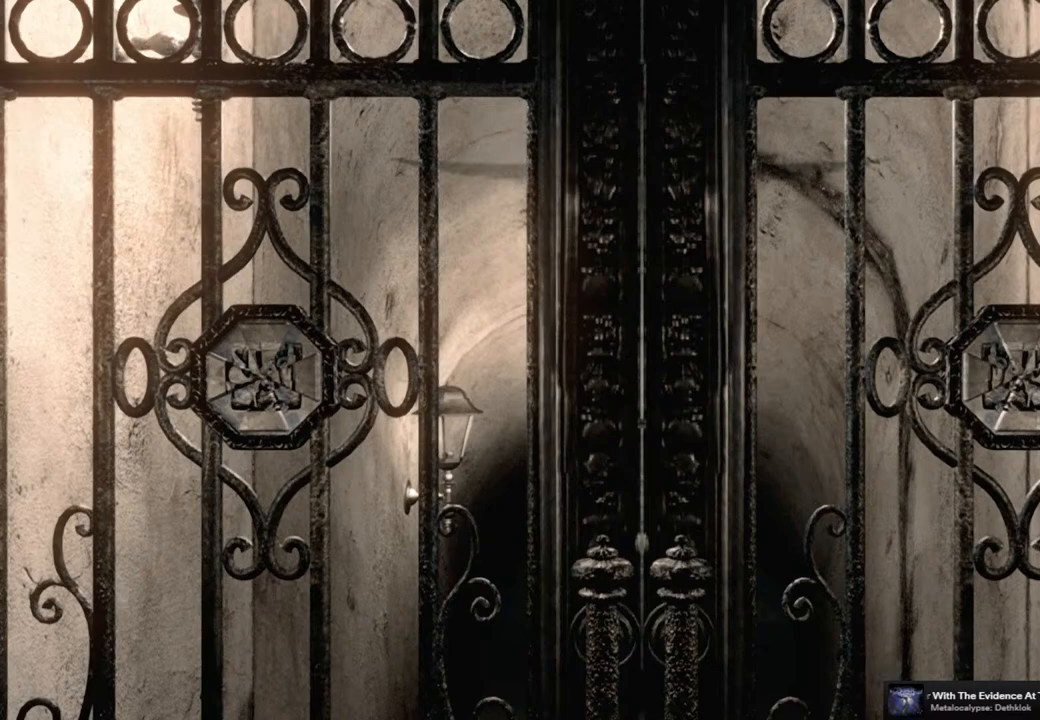
{"buttons": [], "left_stick": "center", "right_stick": "center", "events": []}
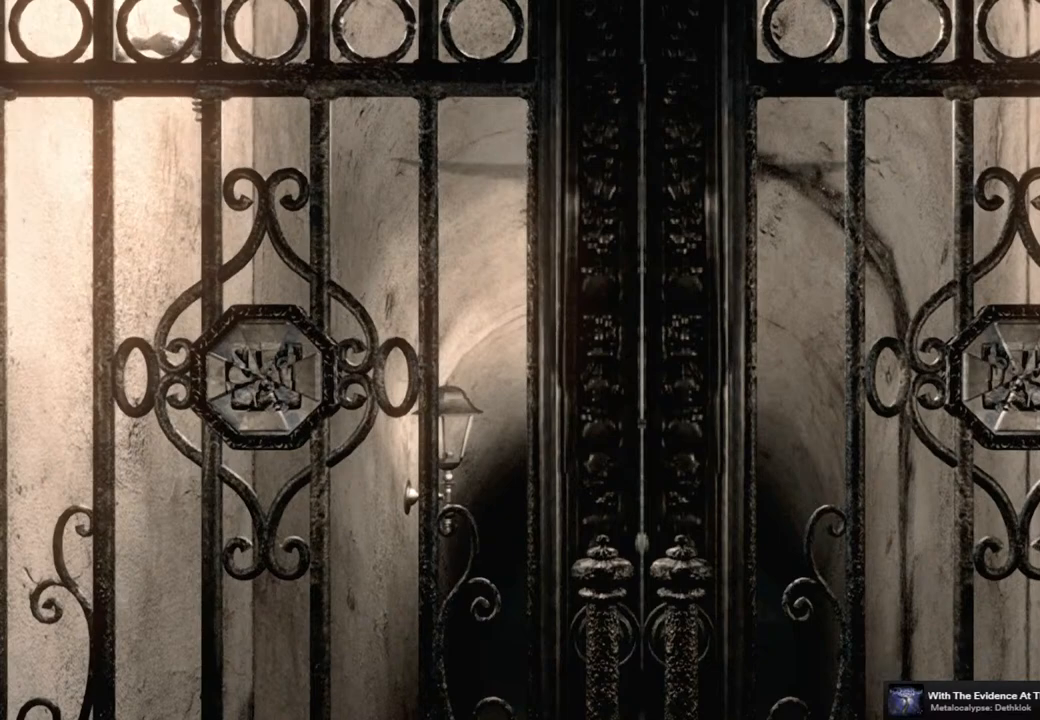
{"buttons": [], "left_stick": "center", "right_stick": "center", "events": []}
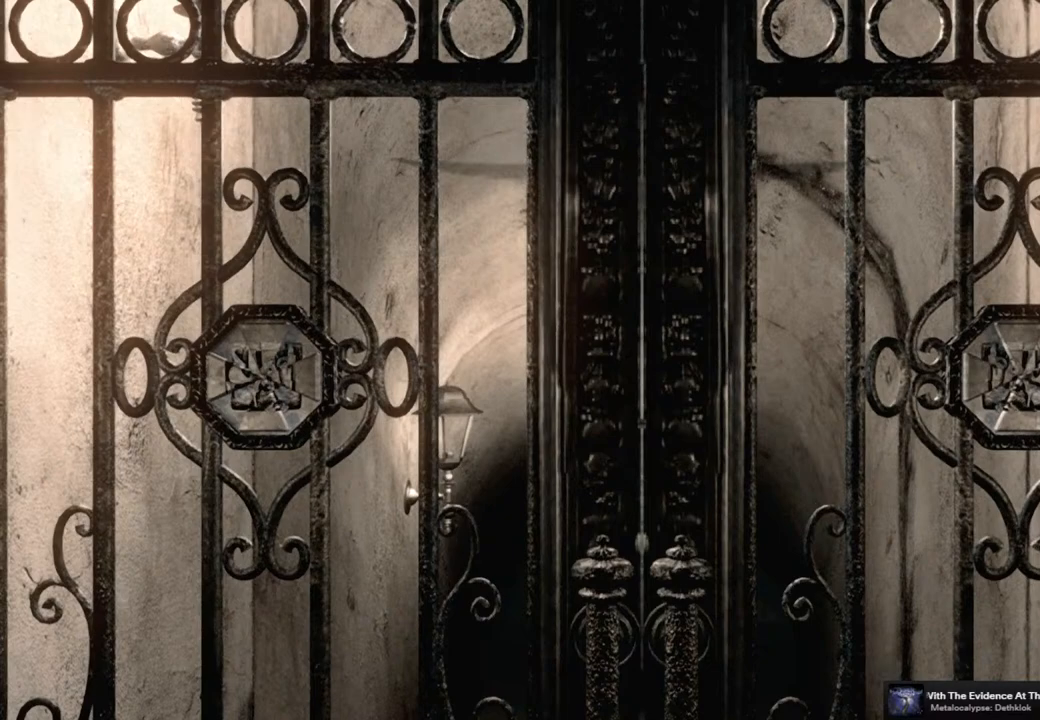
{"buttons": [], "left_stick": "center", "right_stick": "center", "events": []}
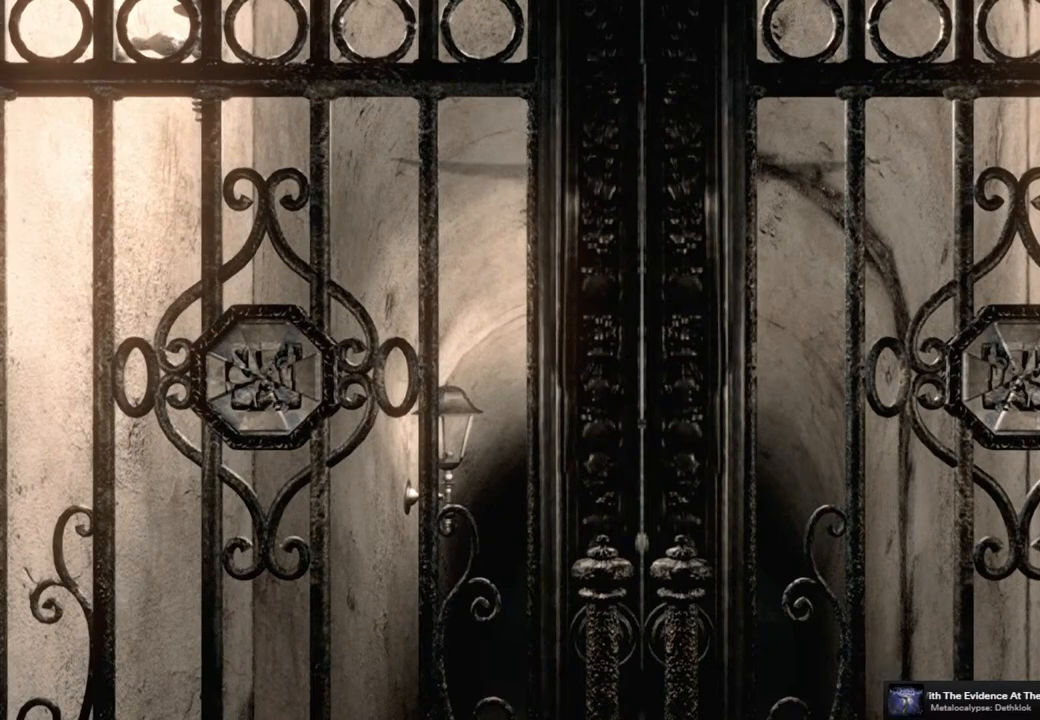
{"buttons": [], "left_stick": "center", "right_stick": "center", "events": []}
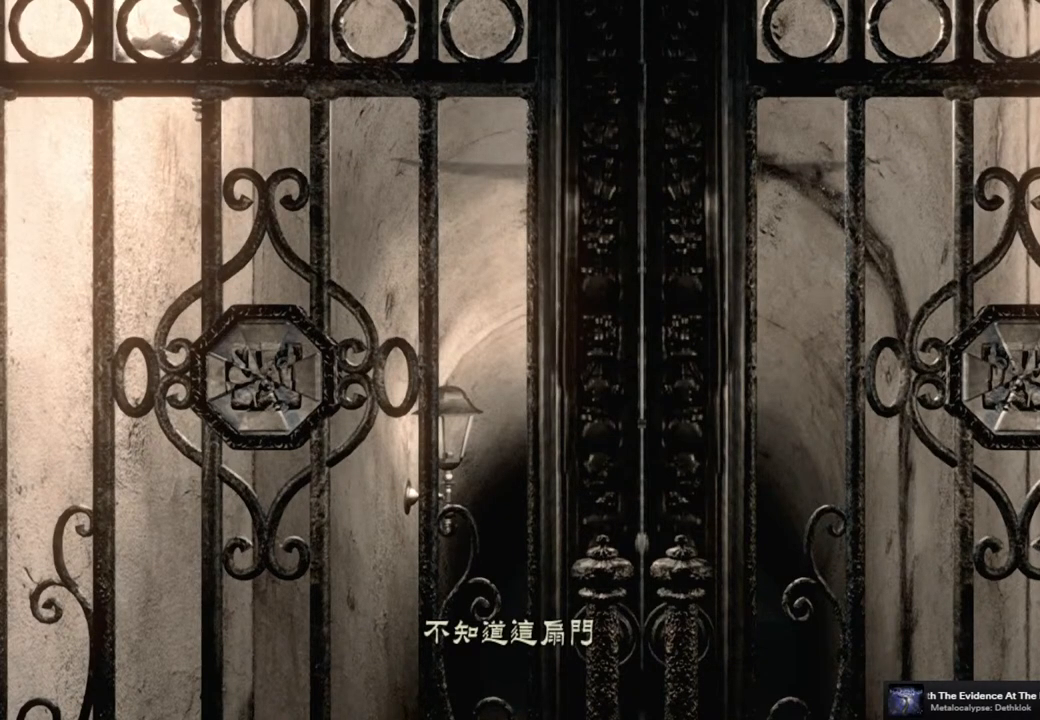
{"buttons": [], "left_stick": "center", "right_stick": "center", "events": [[200, "CROSS", "down"], [333, "CROSS", "up"]]}
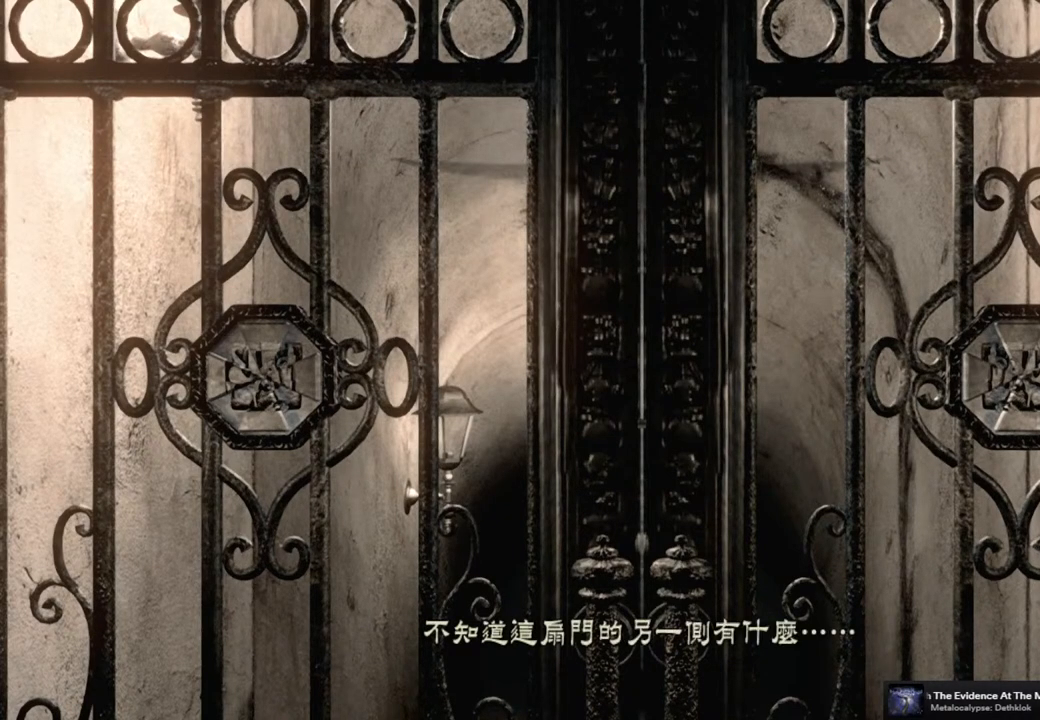
{"buttons": ["CIRCLE"], "left_stick": "center", "right_stick": "center", "events": [[183, "CROSS", "down"], [267, "CROSS", "up"], [417, "CIRCLE", "down"]]}
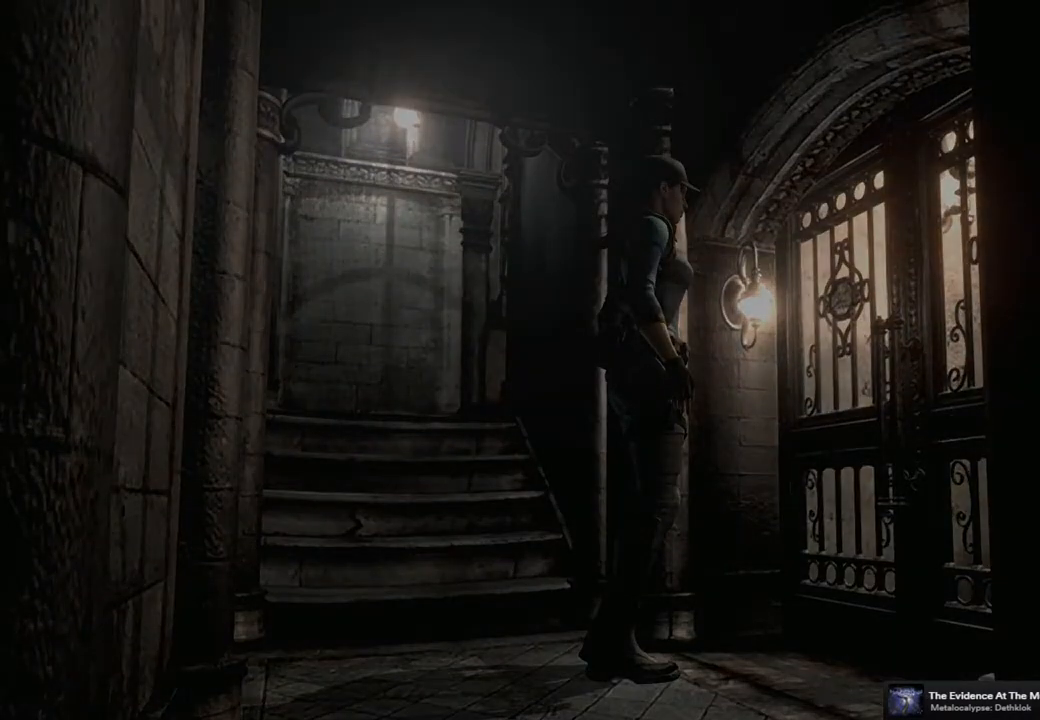
{"buttons": [], "left_stick": "center", "right_stick": "center", "events": [[17, "CIRCLE", "up"]]}
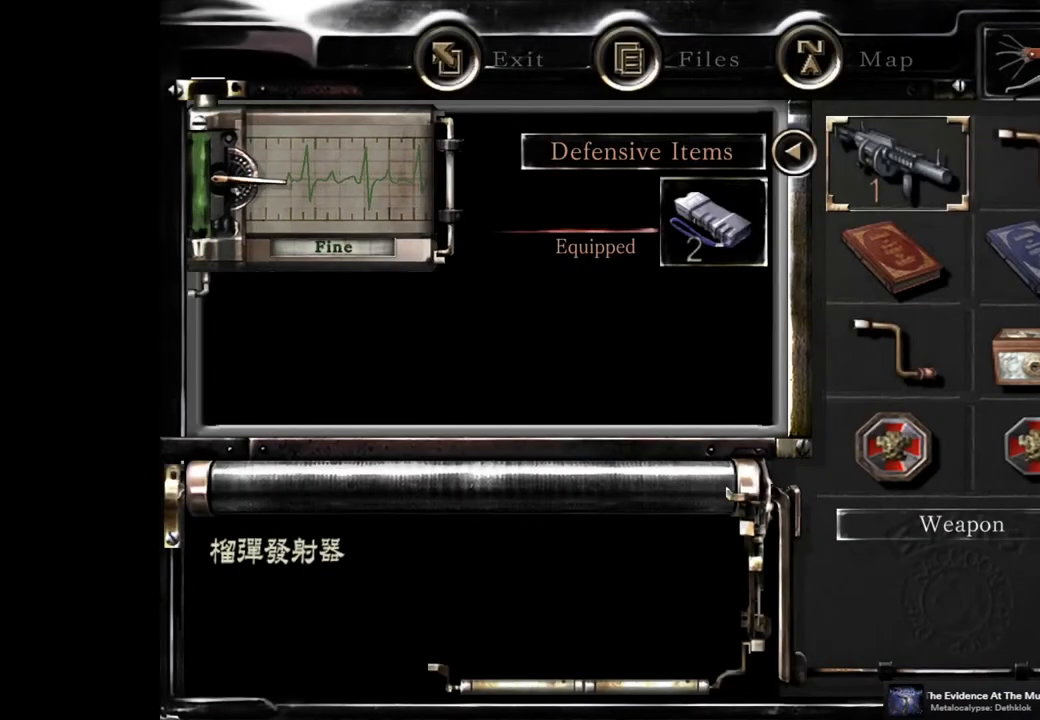
{"buttons": [], "left_stick": "center", "right_stick": "center", "events": []}